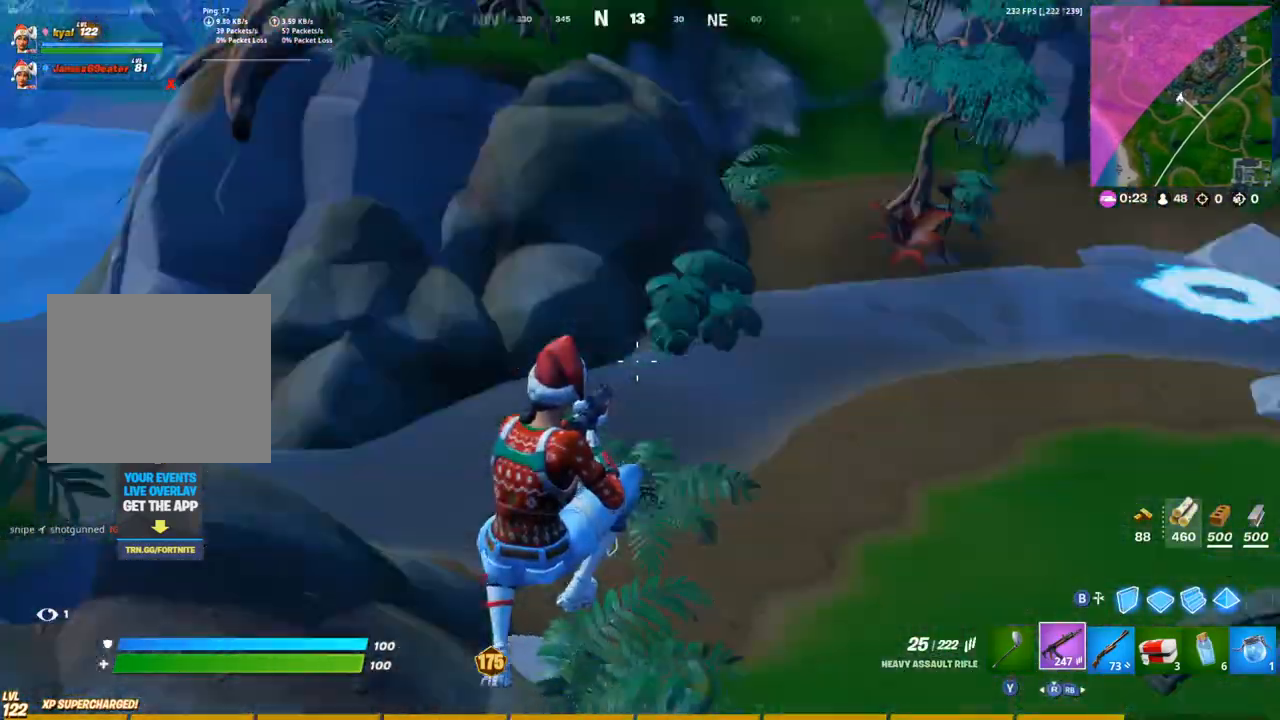
Gameplay with a controller (PlayStation layout); each line is a JSON object with the inputs held at the frame after it (dt_ms = milliseconds from this image to that frame). "events" lists button and stick changes between this image and that frame as [ms after this image, input, new state], when the widget could be followed in between.
{"dt_ms": 500, "buttons": ["R1"], "left_stick": "up-right", "right_stick": "center", "events": [[183, "right_stick", "center"], [317, "R1", "down"], [367, "right_stick", "up"], [383, "TRIANGLE", "down"], [433, "right_stick", "center"], [500, "TRIANGLE", "up"]]}
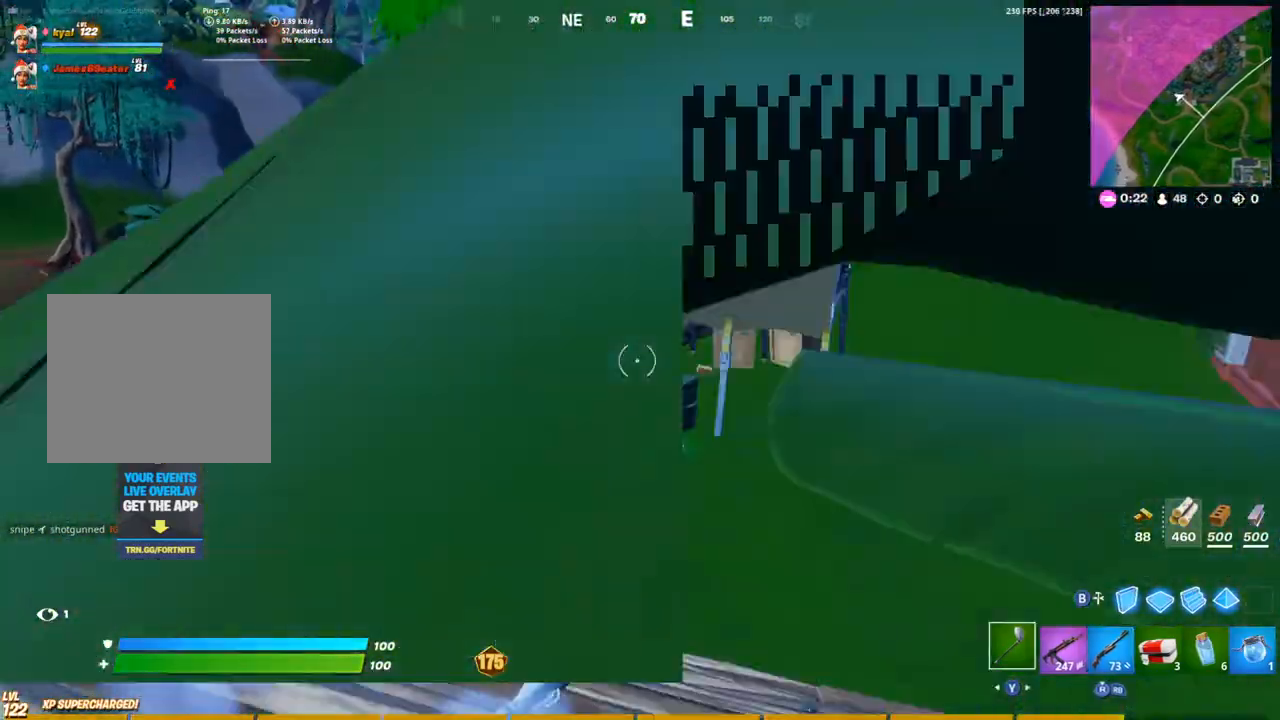
{"dt_ms": 500, "buttons": [], "left_stick": "up-right", "right_stick": "center", "events": [[17, "R1", "up"]]}
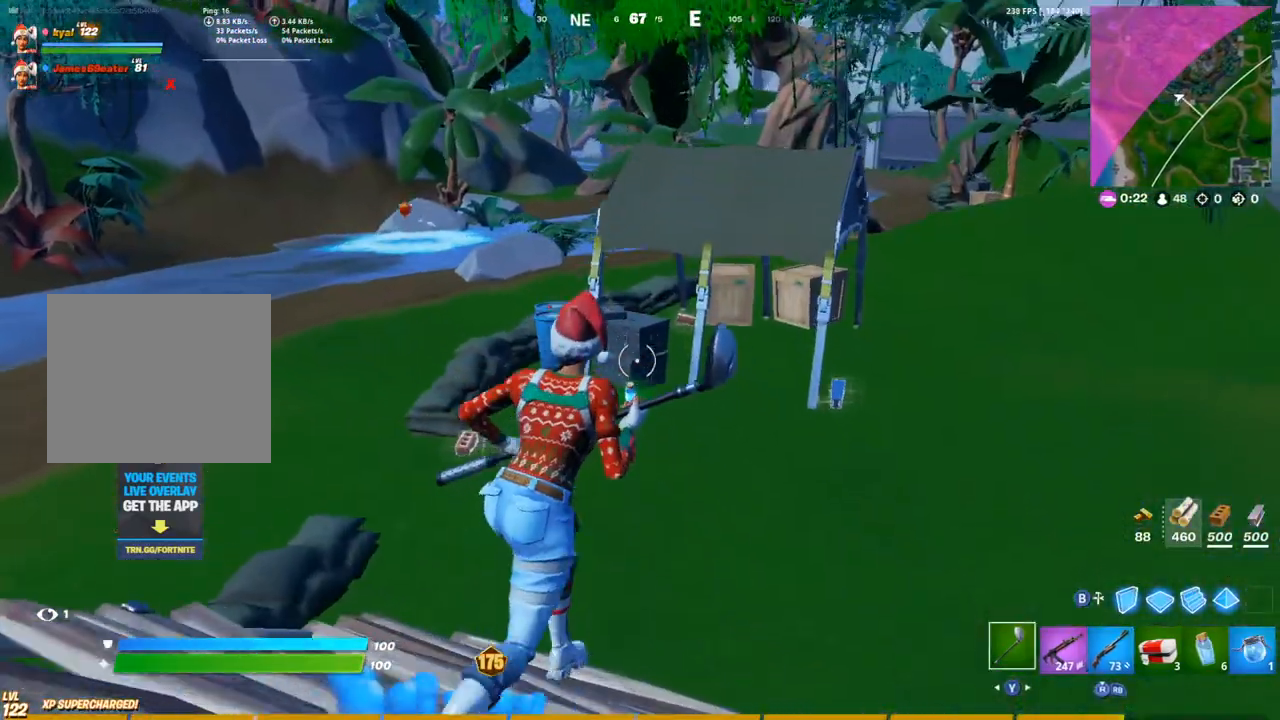
{"dt_ms": 500, "buttons": [], "left_stick": "up-right", "right_stick": "center", "events": [[267, "right_stick", "right"], [367, "right_stick", "center"]]}
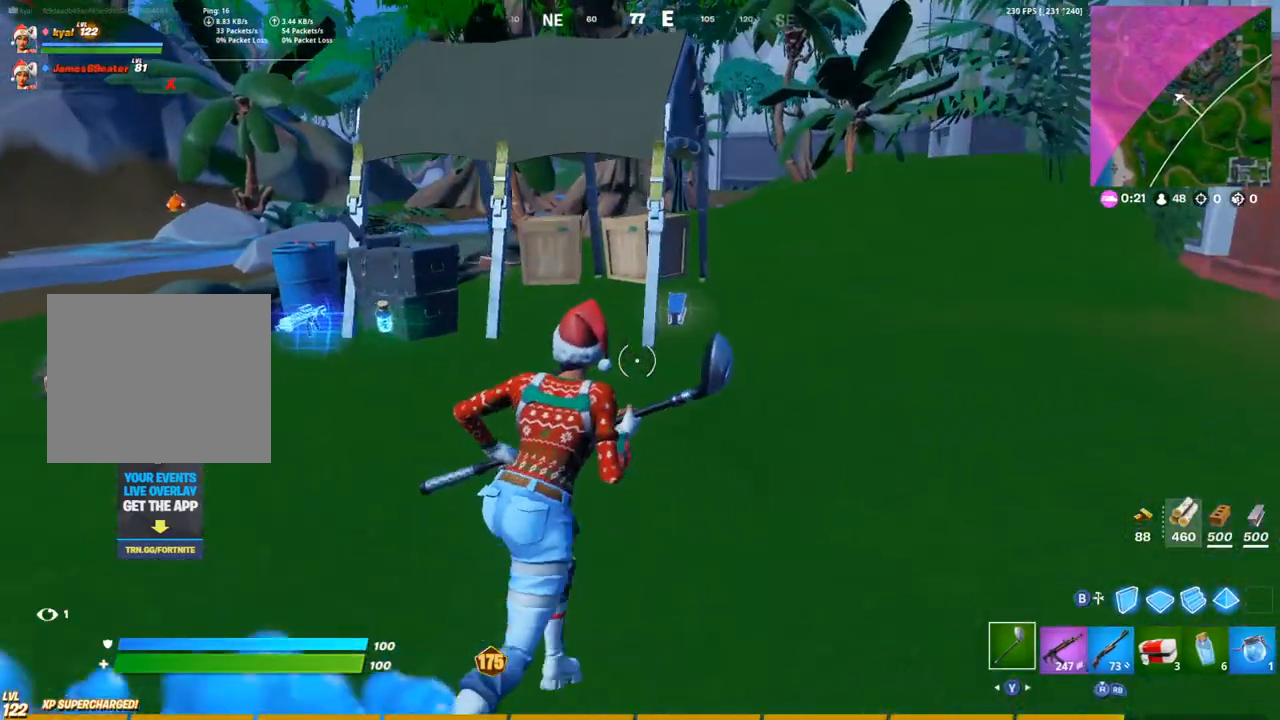
{"dt_ms": 500, "buttons": ["SQUARE"], "left_stick": "up-right", "right_stick": "left", "events": [[267, "SQUARE", "down"], [283, "left_stick", "up"], [350, "SQUARE", "up"], [417, "SQUARE", "down"], [417, "right_stick", "left"], [433, "left_stick", "up-right"]]}
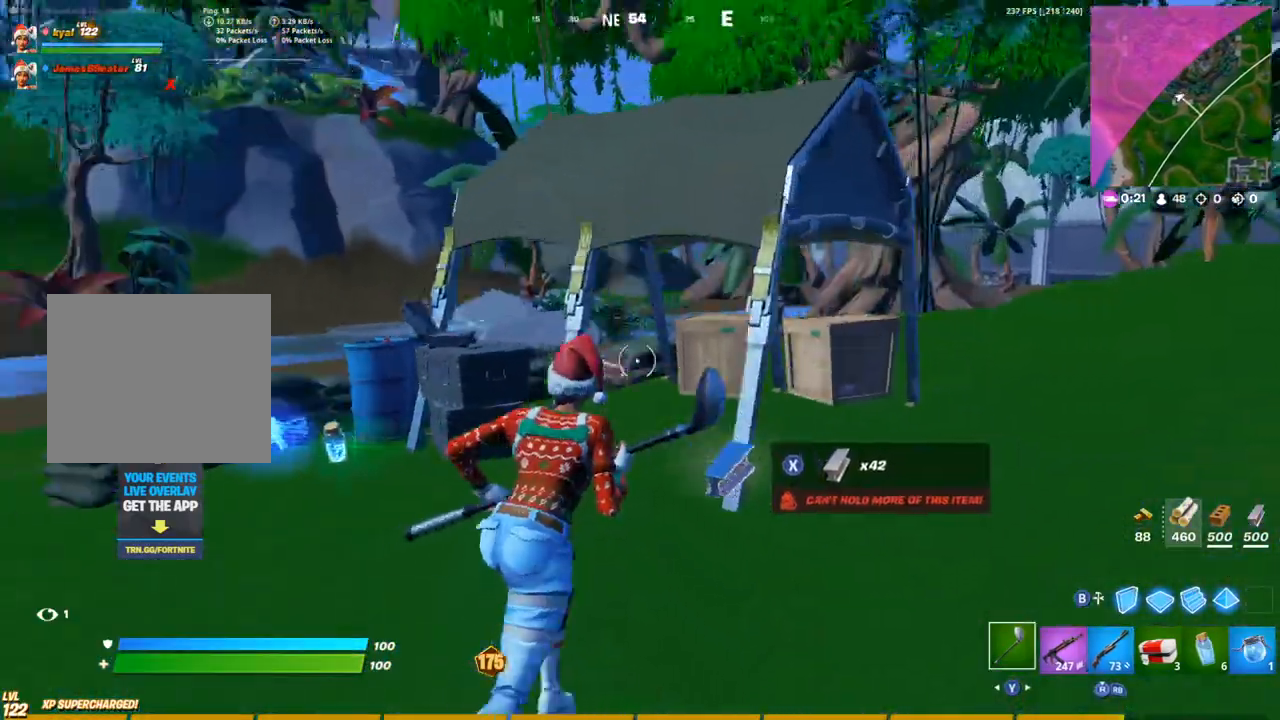
{"dt_ms": 500, "buttons": [], "left_stick": "up-right", "right_stick": "center", "events": [[17, "SQUARE", "up"], [33, "right_stick", "center"]]}
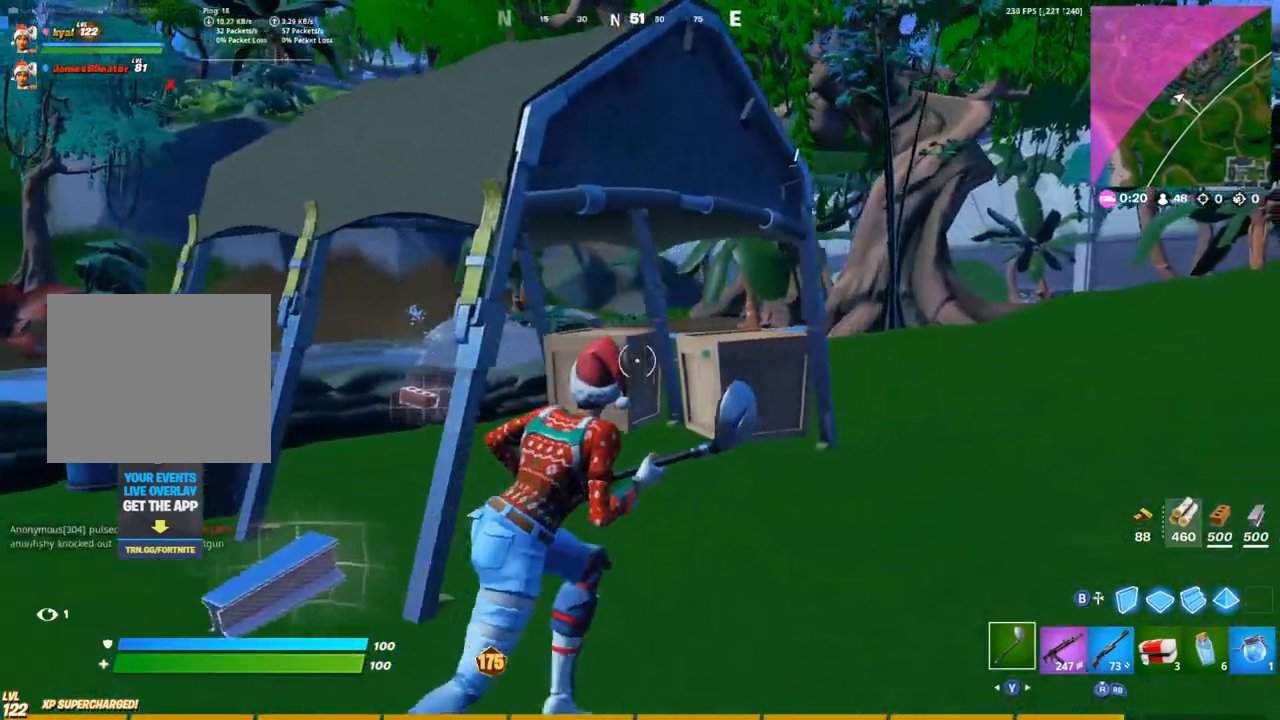
{"dt_ms": 500, "buttons": [], "left_stick": "up-right", "right_stick": "center", "events": [[83, "right_stick", "left"], [133, "CROSS", "down"], [250, "right_stick", "center"], [383, "CROSS", "up"]]}
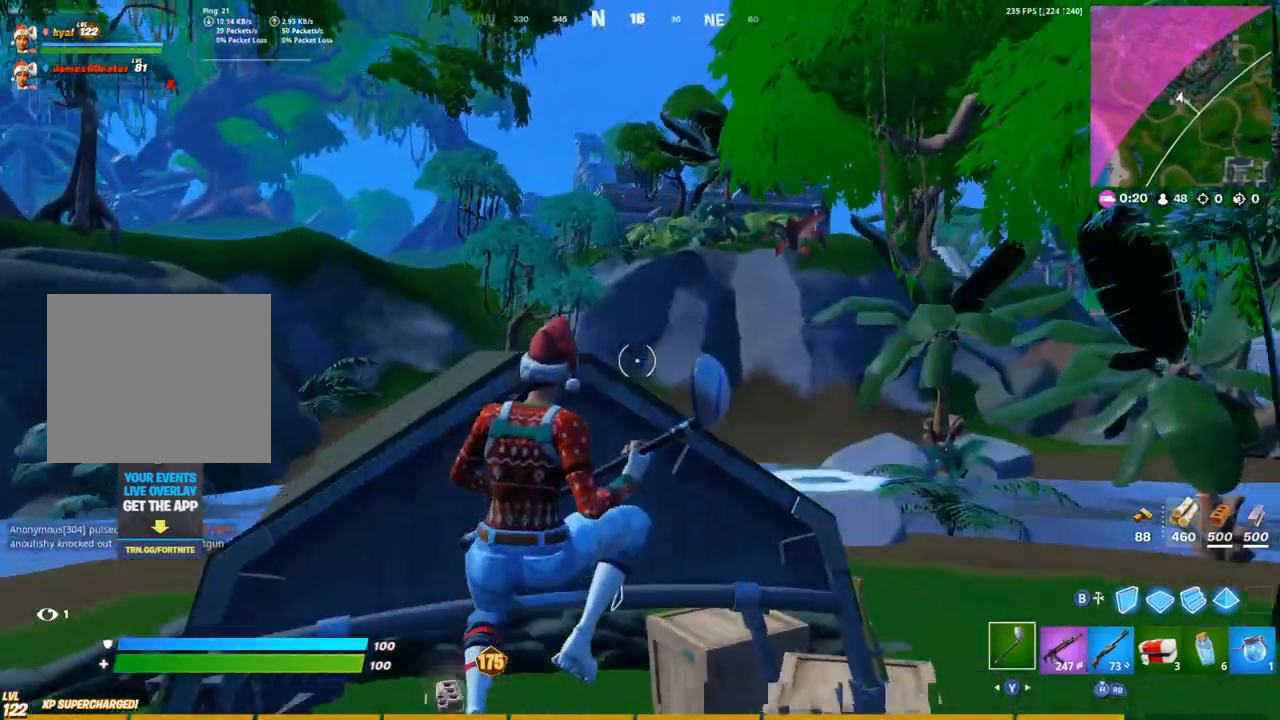
{"dt_ms": 500, "buttons": [], "left_stick": "up-right", "right_stick": "right", "events": [[367, "right_stick", "right"]]}
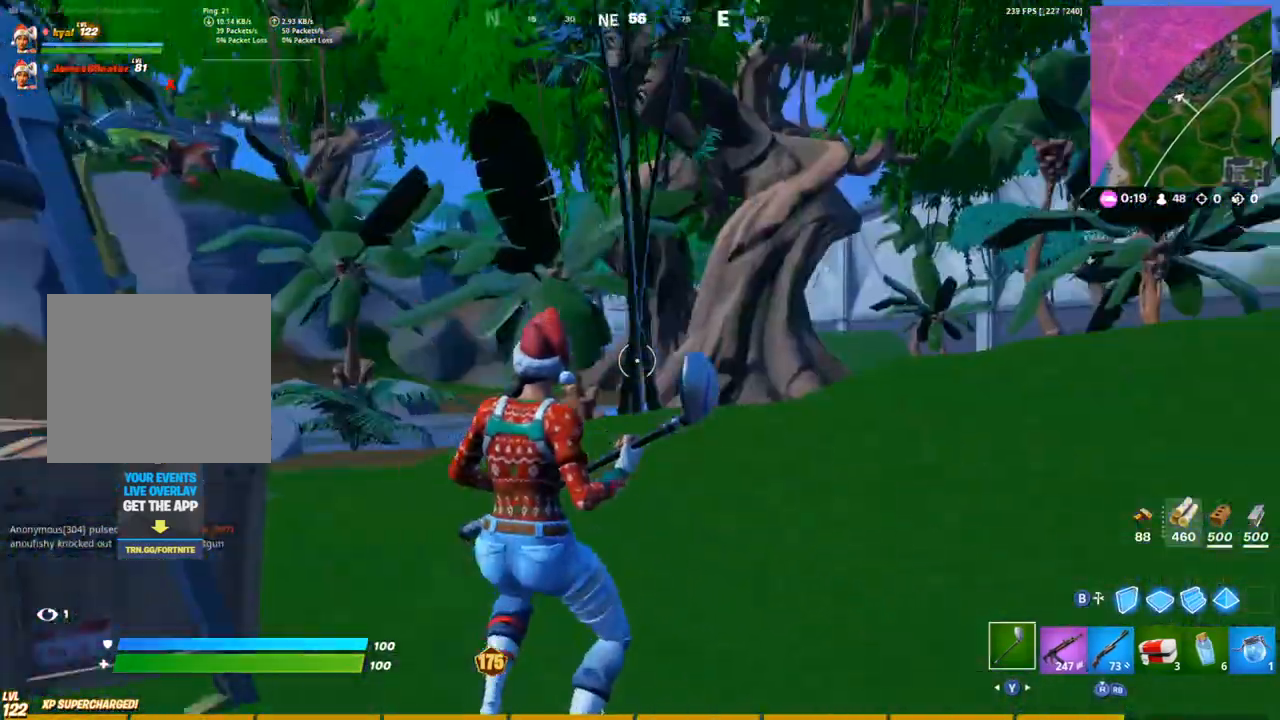
{"dt_ms": 500, "buttons": [], "left_stick": "up", "right_stick": "left", "events": [[33, "right_stick", "center"], [283, "right_stick", "left"], [367, "right_stick", "center"], [500, "left_stick", "up"], [500, "right_stick", "left"]]}
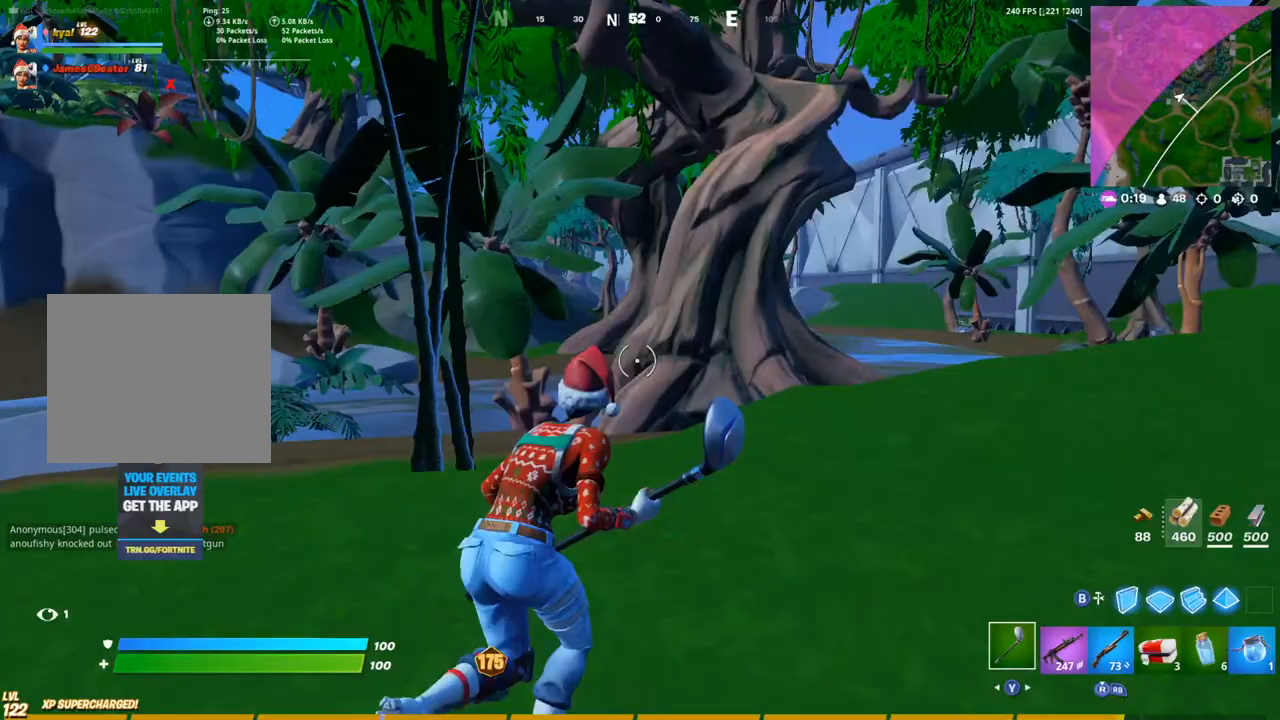
{"dt_ms": 500, "buttons": ["R2"], "left_stick": "right", "right_stick": "center", "events": [[133, "right_stick", "center"], [250, "left_stick", "up-right"], [283, "R2", "down"], [367, "L1", "down"], [383, "right_stick", "left"], [433, "L1", "up"], [433, "left_stick", "right"], [483, "right_stick", "center"]]}
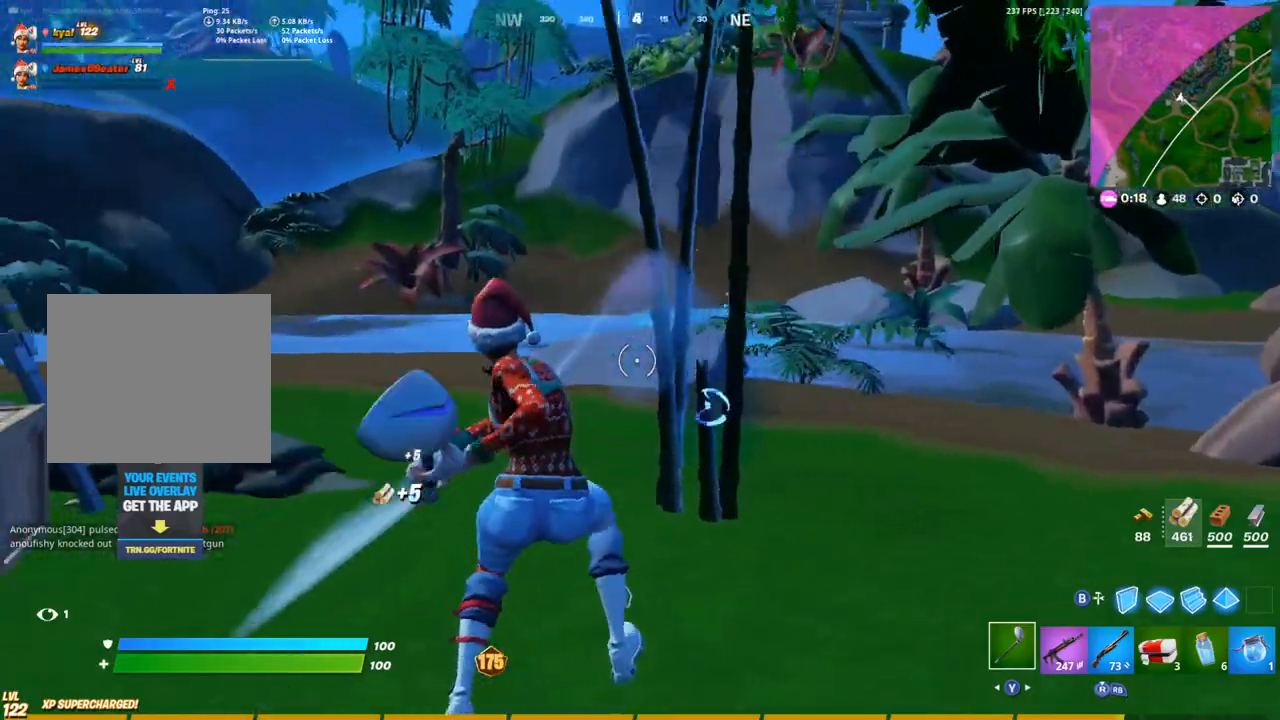
{"dt_ms": 500, "buttons": ["R2"], "left_stick": "right", "right_stick": "up-left", "events": [[17, "L1", "down"], [67, "L1", "up"], [167, "right_stick", "down"], [267, "L1", "down"], [333, "L1", "up"], [400, "L1", "down"], [400, "right_stick", "up-left"], [450, "L1", "up"]]}
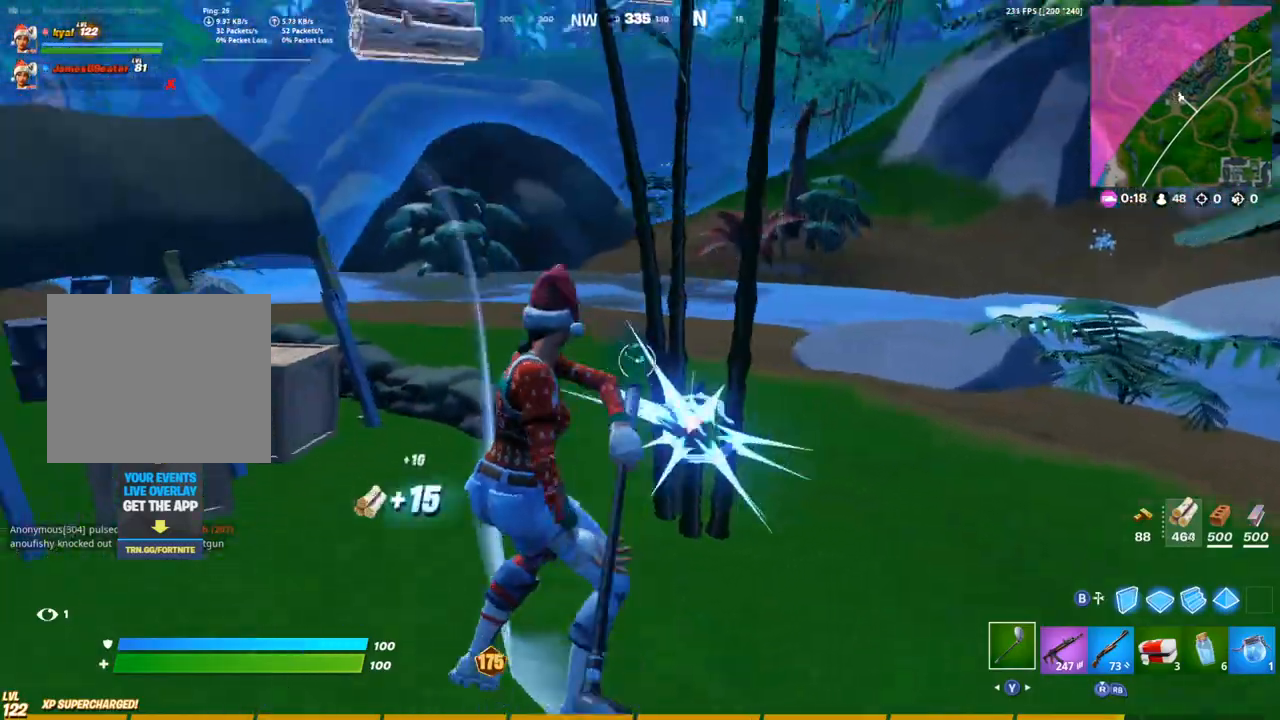
{"dt_ms": 500, "buttons": [], "left_stick": "right", "right_stick": "center", "events": [[33, "right_stick", "center"], [217, "L1", "down"], [283, "L1", "up"], [350, "L1", "down"], [367, "right_stick", "left"], [417, "L1", "up"], [450, "R2", "up"], [467, "right_stick", "center"]]}
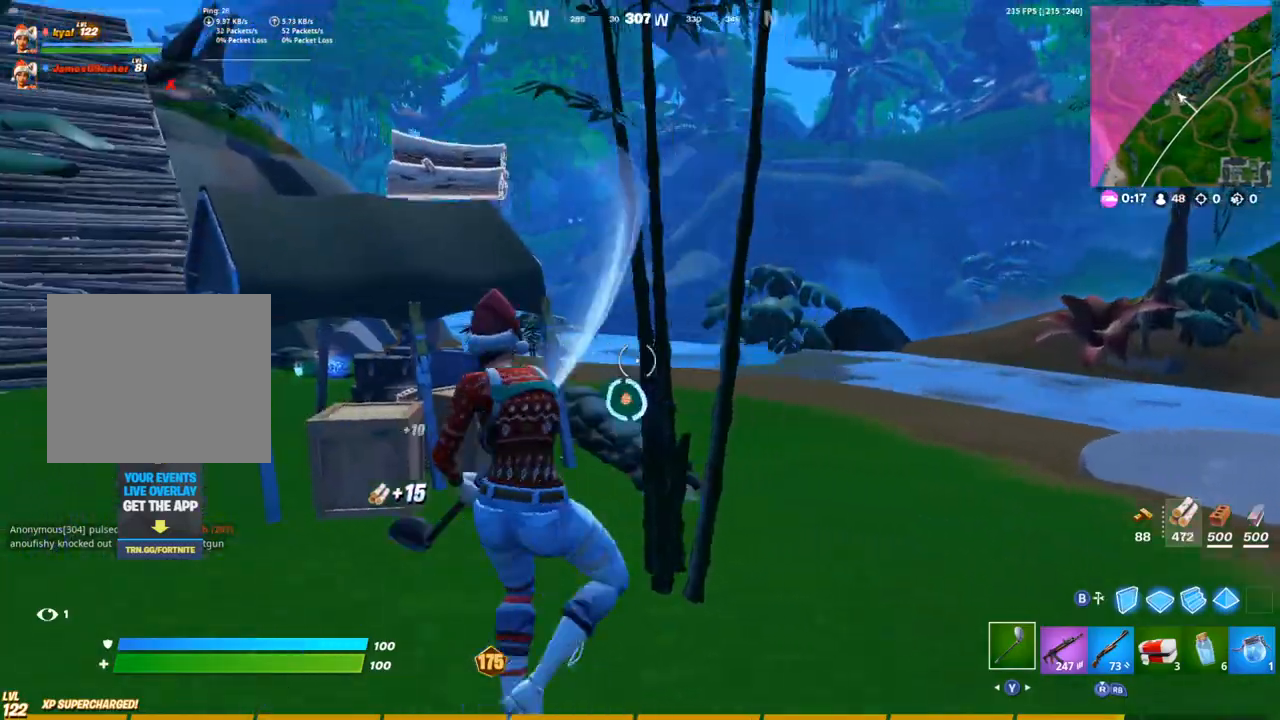
{"dt_ms": 500, "buttons": [], "left_stick": "up-right", "right_stick": "center", "events": [[50, "right_stick", "right"], [67, "R1", "down"], [100, "TRIANGLE", "down"], [100, "right_stick", "up-right"], [183, "R1", "up"], [200, "TRIANGLE", "up"], [217, "left_stick", "up-right"], [250, "R1", "down"], [300, "TRIANGLE", "down"], [317, "right_stick", "center"], [400, "R1", "up"], [400, "TRIANGLE", "up"]]}
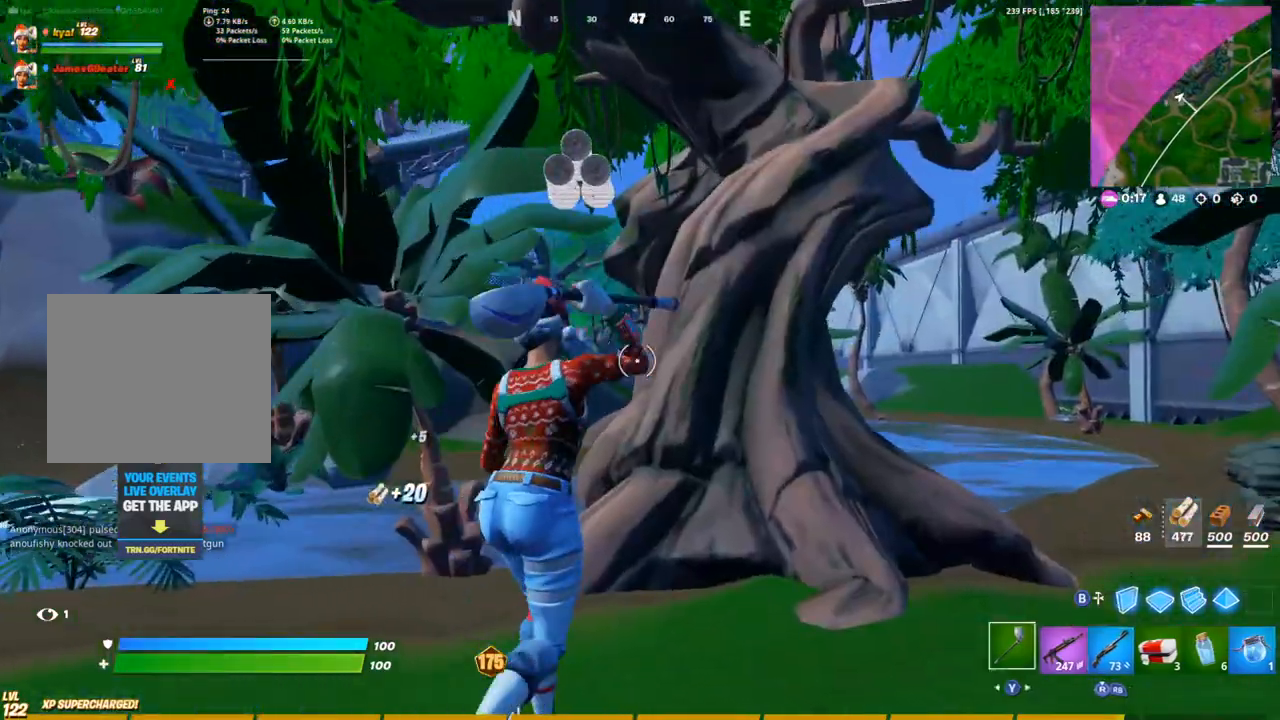
{"dt_ms": 500, "buttons": [], "left_stick": "up-right", "right_stick": "center", "events": [[67, "right_stick", "down-right"], [217, "right_stick", "center"]]}
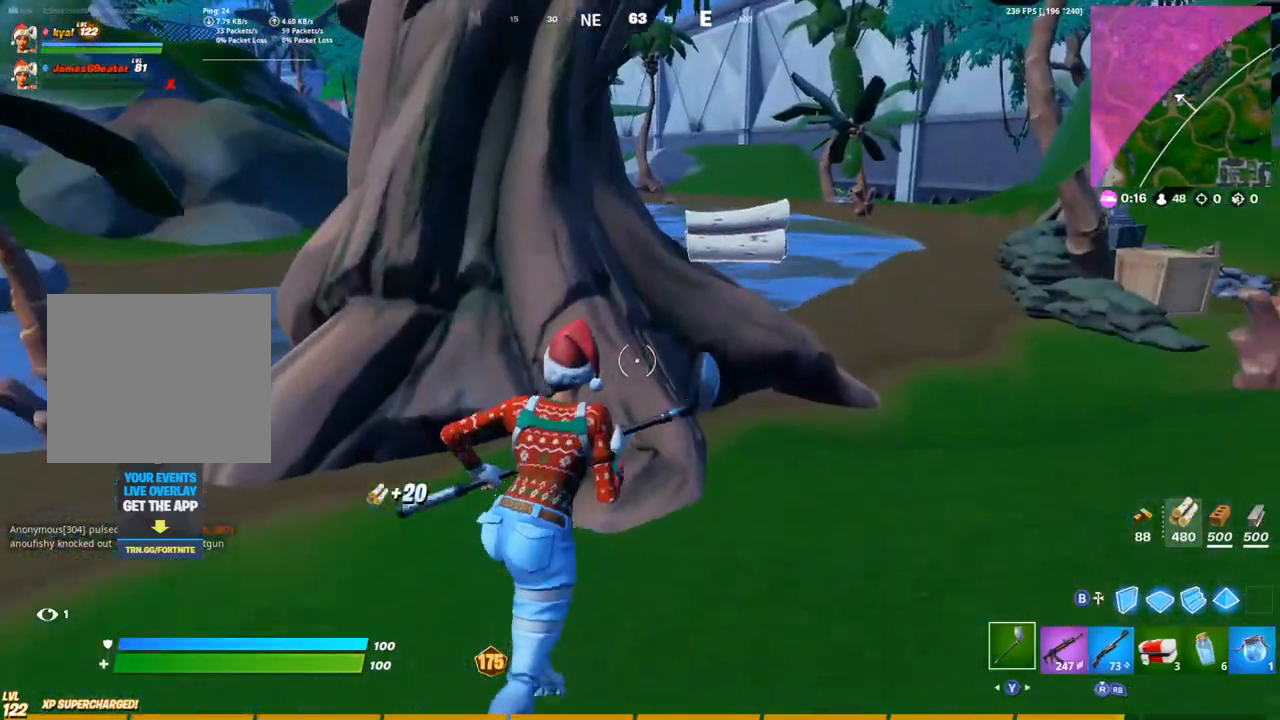
{"dt_ms": 500, "buttons": ["R2"], "left_stick": "right", "right_stick": "left", "events": [[167, "right_stick", "left"], [200, "R2", "down"], [283, "right_stick", "center"], [300, "L1", "down"], [367, "L1", "up"], [367, "right_stick", "left"], [433, "L1", "down"], [433, "left_stick", "right"], [500, "L1", "up"]]}
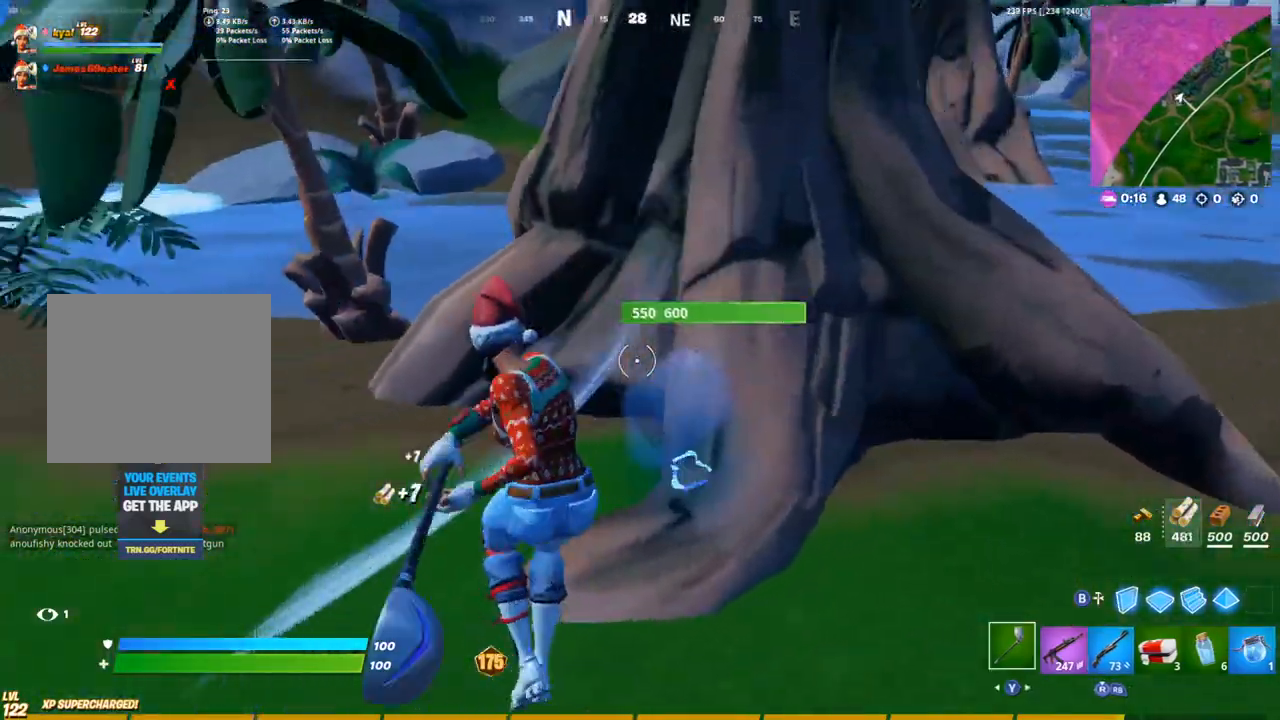
{"dt_ms": 500, "buttons": ["R2"], "left_stick": "right", "right_stick": "up-left", "events": [[50, "right_stick", "center"], [250, "L1", "down"], [250, "right_stick", "down"], [300, "right_stick", "down-left"], [317, "L1", "up"], [383, "L1", "down"], [433, "right_stick", "up-left"], [450, "L1", "up"]]}
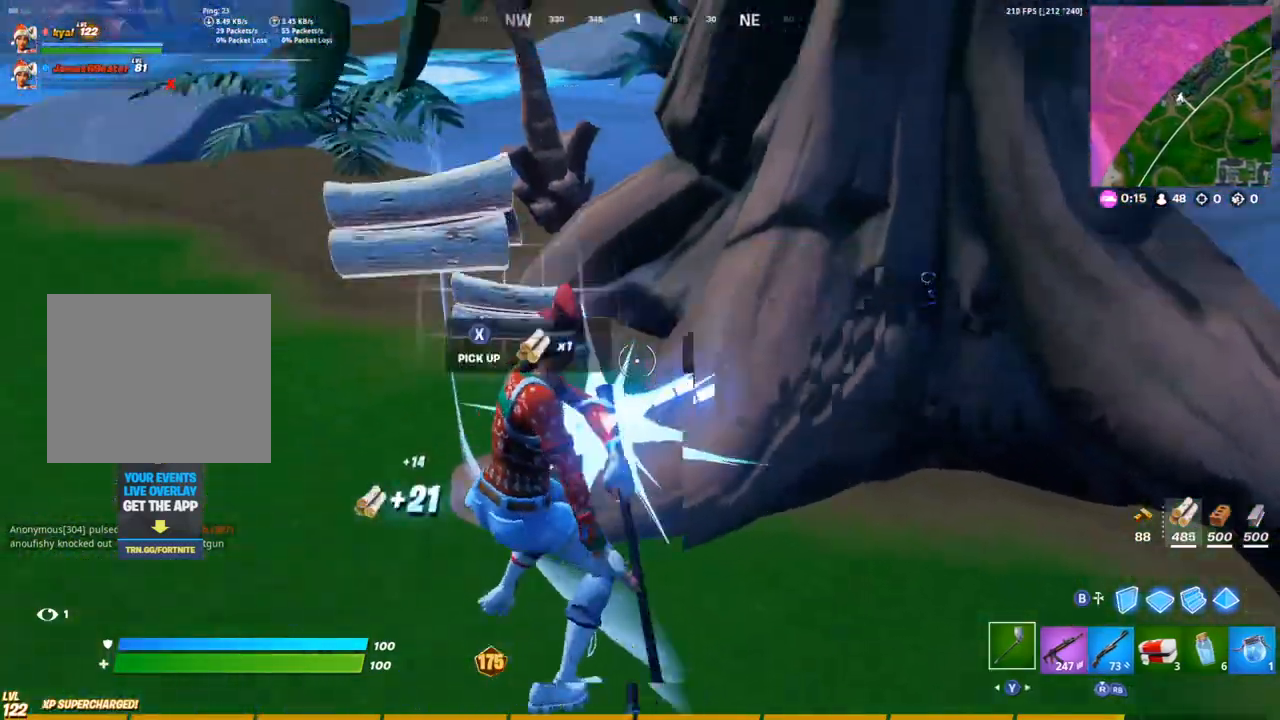
{"dt_ms": 500, "buttons": [], "left_stick": "right", "right_stick": "right", "events": [[100, "right_stick", "center"], [233, "R2", "up"], [267, "L1", "down"], [283, "R2", "down"], [350, "L1", "up"], [367, "R2", "up"], [383, "right_stick", "right"], [417, "L1", "down"], [483, "L1", "up"]]}
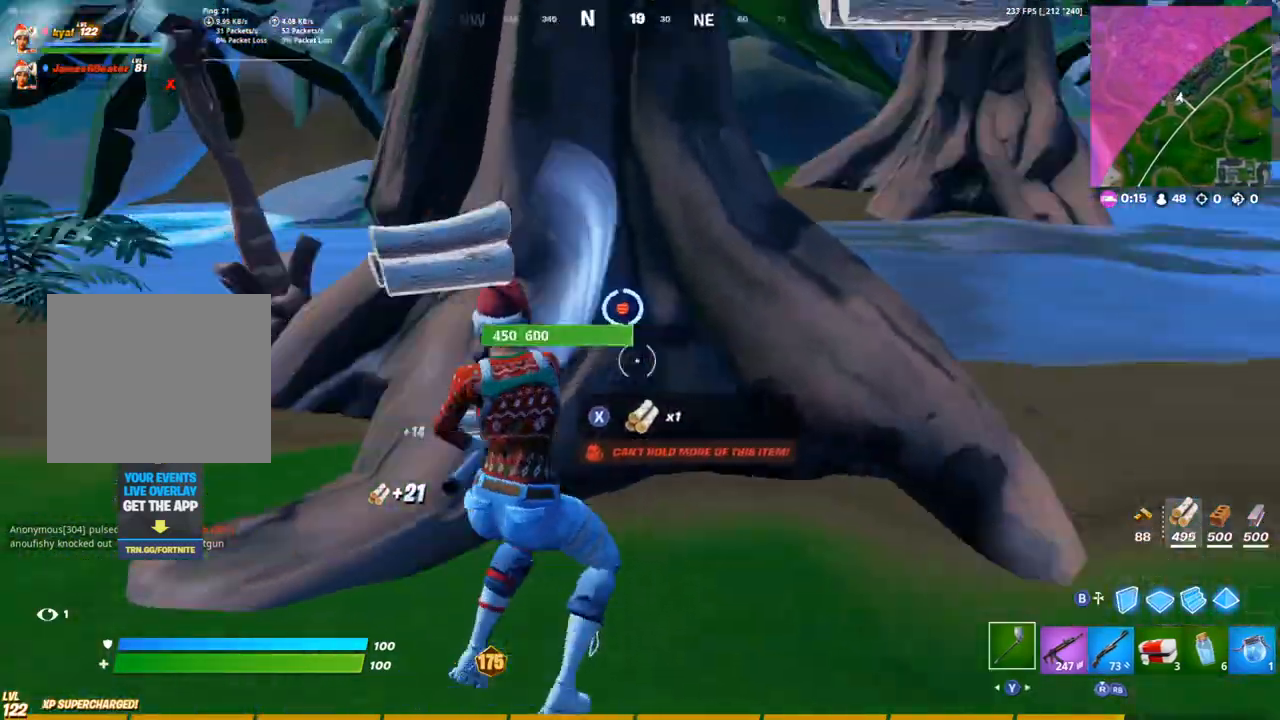
{"dt_ms": 500, "buttons": [], "left_stick": "up-right", "right_stick": "left", "events": [[17, "R1", "down"], [17, "left_stick", "up-right"], [33, "TRIANGLE", "down"], [133, "R1", "up"], [150, "TRIANGLE", "up"], [200, "right_stick", "center"], [417, "CROSS", "down"], [467, "right_stick", "left"], [500, "CROSS", "up"]]}
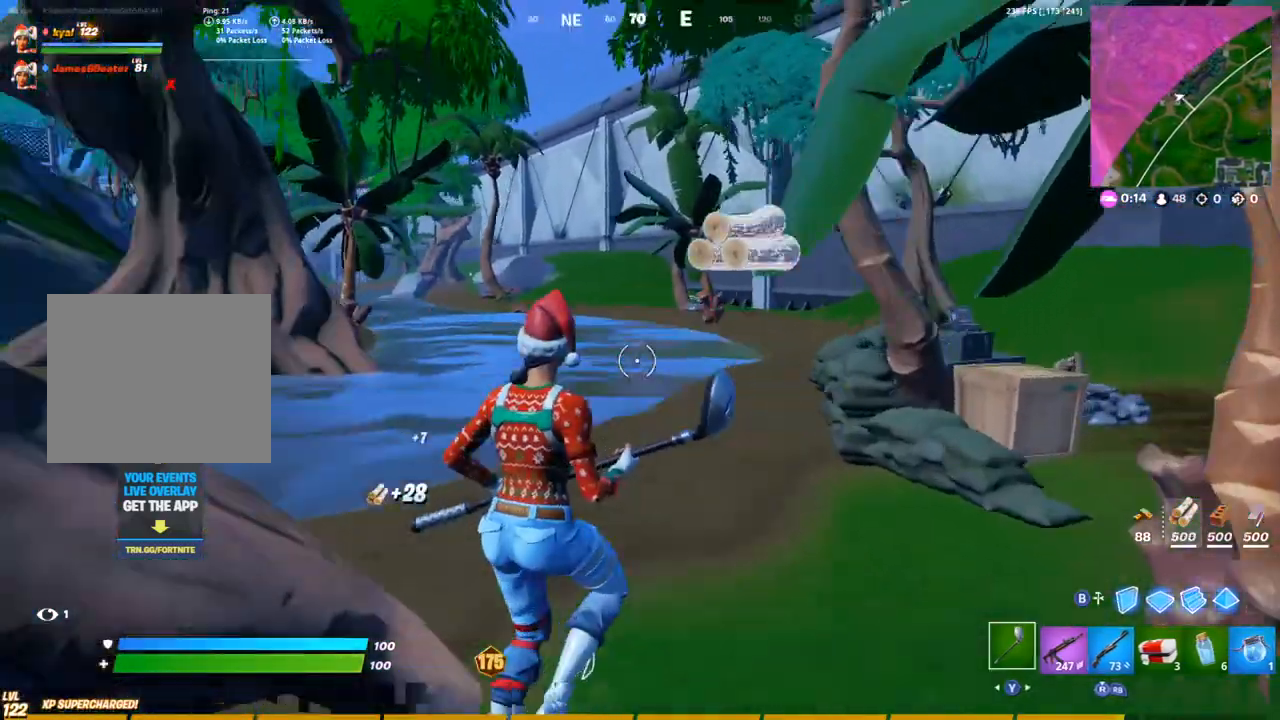
{"dt_ms": 500, "buttons": [], "left_stick": "up-right", "right_stick": "right", "events": [[100, "right_stick", "center"], [183, "left_stick", "center"], [350, "R1", "down"], [350, "left_stick", "right"], [400, "right_stick", "right"], [450, "R1", "up"], [500, "left_stick", "up-right"]]}
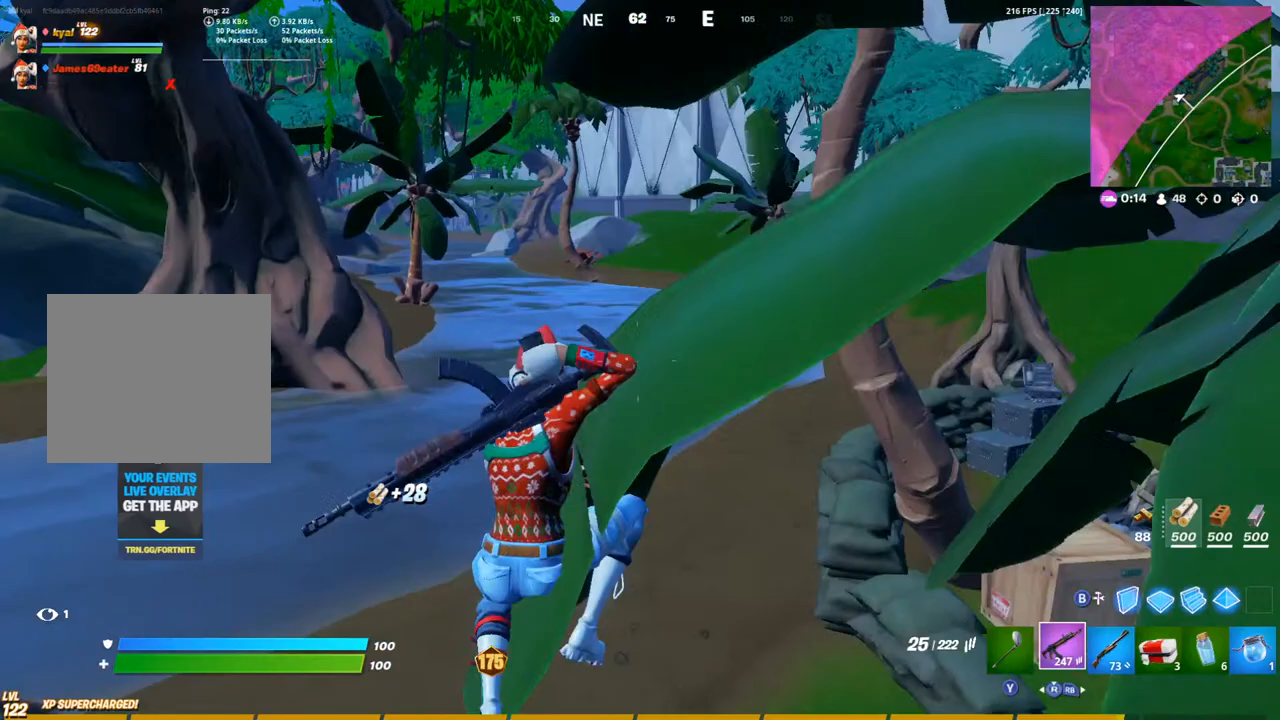
{"dt_ms": 500, "buttons": [], "left_stick": "up-right", "right_stick": "right", "events": [[33, "R1", "down"], [67, "TRIANGLE", "down"], [117, "right_stick", "center"], [150, "TRIANGLE", "up"], [183, "R1", "up"], [433, "right_stick", "right"]]}
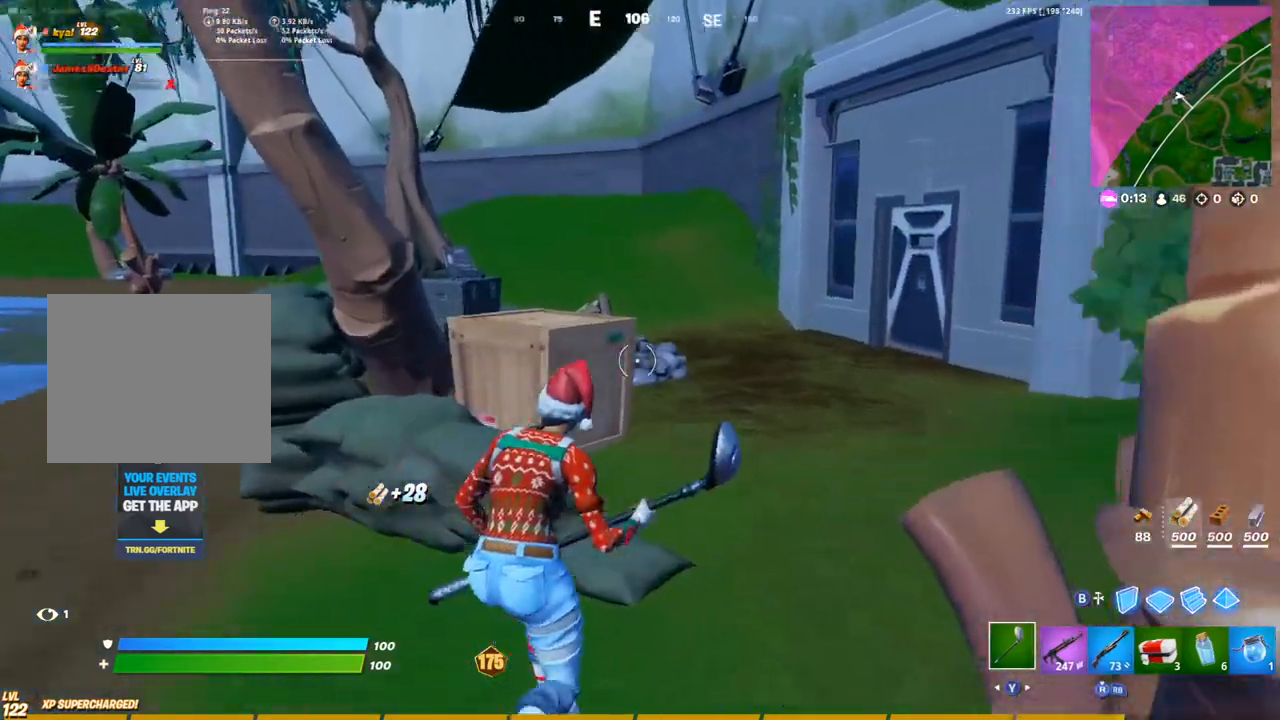
{"dt_ms": 500, "buttons": [], "left_stick": "up-right", "right_stick": "center", "events": [[17, "right_stick", "center"], [150, "CROSS", "down"], [150, "right_stick", "left"], [267, "CROSS", "up"], [283, "right_stick", "center"]]}
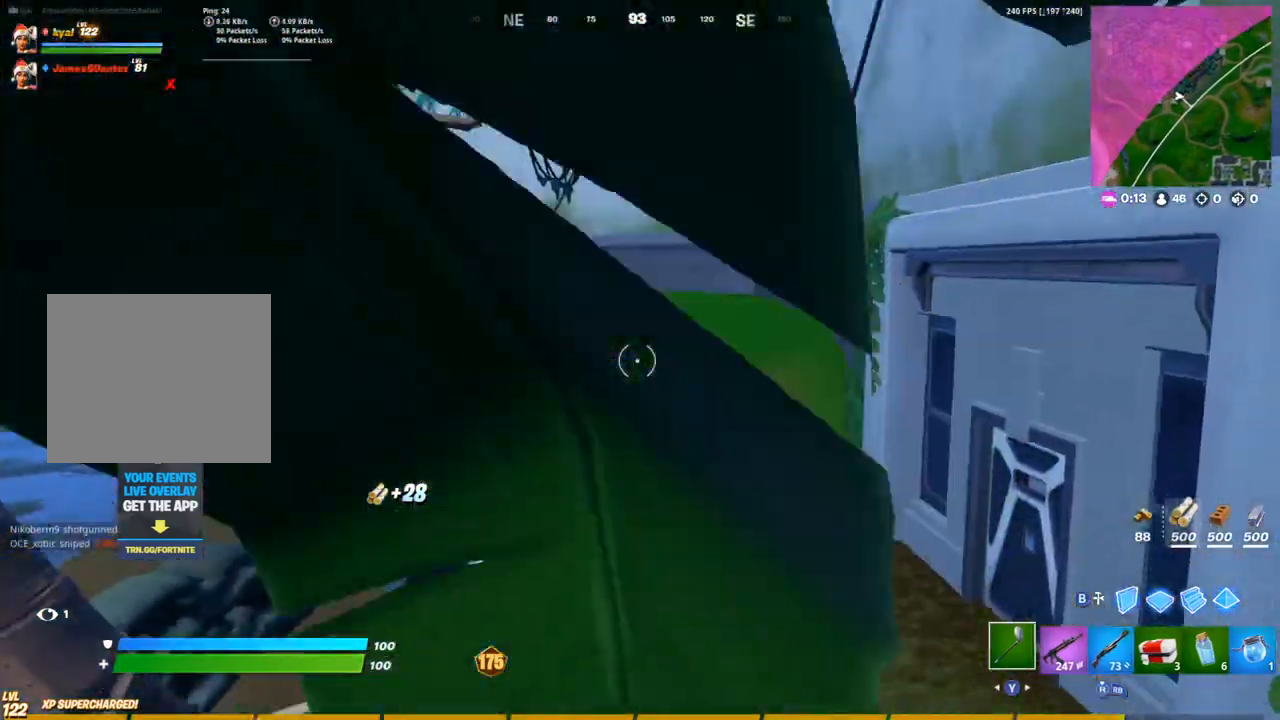
{"dt_ms": 500, "buttons": [], "left_stick": "up", "right_stick": "center", "events": [[300, "right_stick", "right"], [367, "left_stick", "up"], [450, "right_stick", "center"]]}
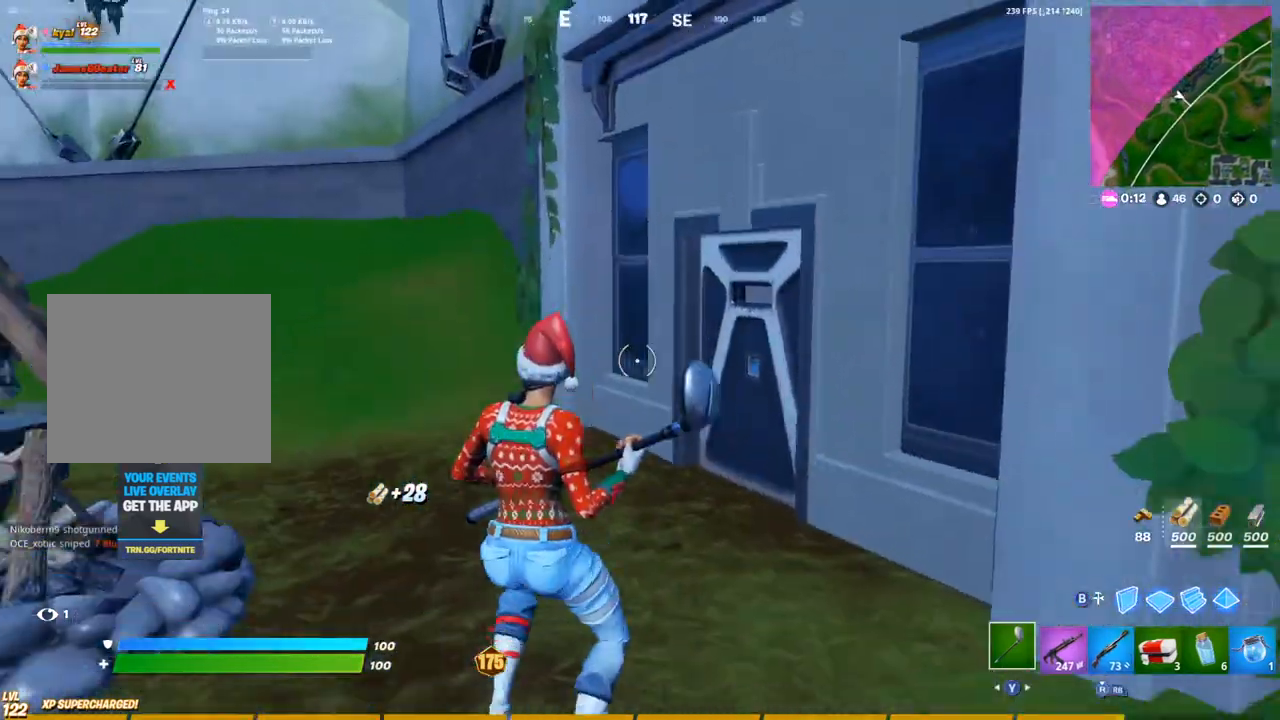
{"dt_ms": 500, "buttons": ["SQUARE"], "left_stick": "up", "right_stick": "right", "events": [[150, "DPAD_UP", "down"], [217, "DPAD_UP", "up"], [317, "DPAD_UP", "down"], [367, "right_stick", "right"], [400, "DPAD_UP", "up"], [467, "SQUARE", "down"]]}
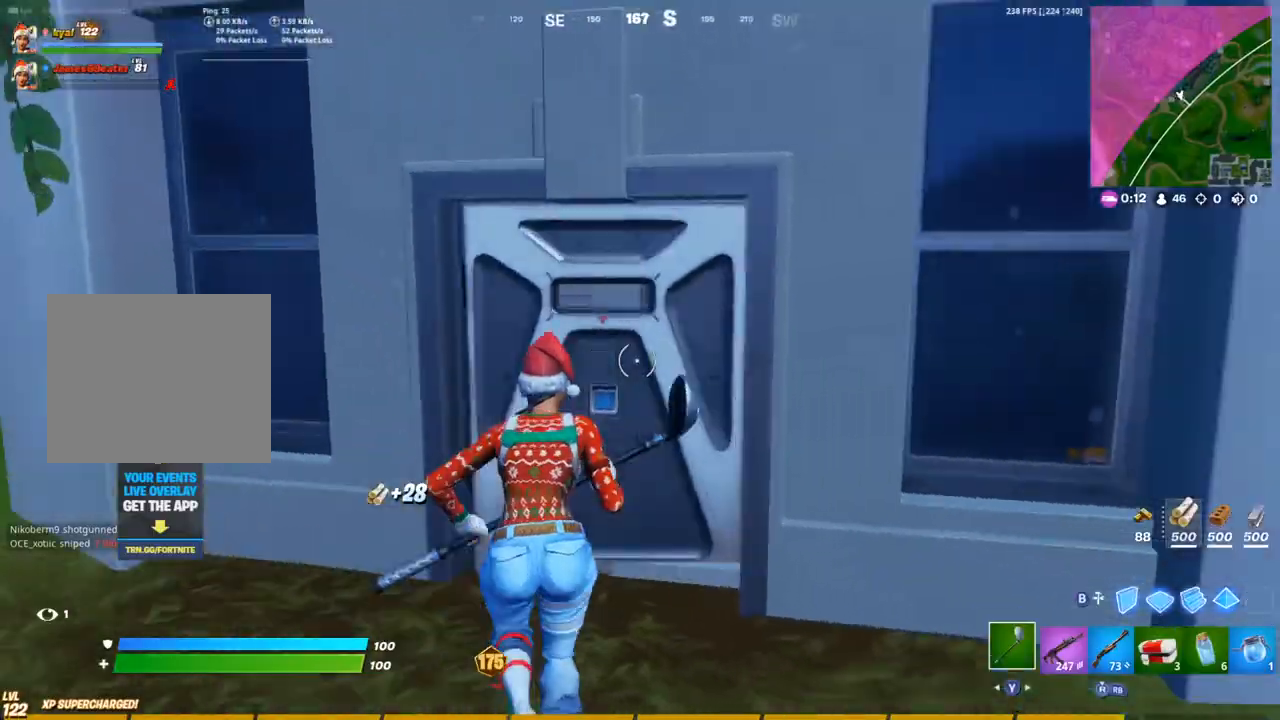
{"dt_ms": 500, "buttons": [], "left_stick": "up-right", "right_stick": "center", "events": [[33, "right_stick", "center"], [50, "SQUARE", "up"], [117, "SQUARE", "down"], [133, "L1", "down"], [217, "L1", "up"], [217, "SQUARE", "up"], [283, "SQUARE", "down"], [317, "L1", "down"], [317, "right_stick", "left"], [367, "SQUARE", "up"], [383, "L1", "up"], [400, "left_stick", "up-right"], [417, "SQUARE", "down"], [483, "right_stick", "center"], [500, "SQUARE", "up"]]}
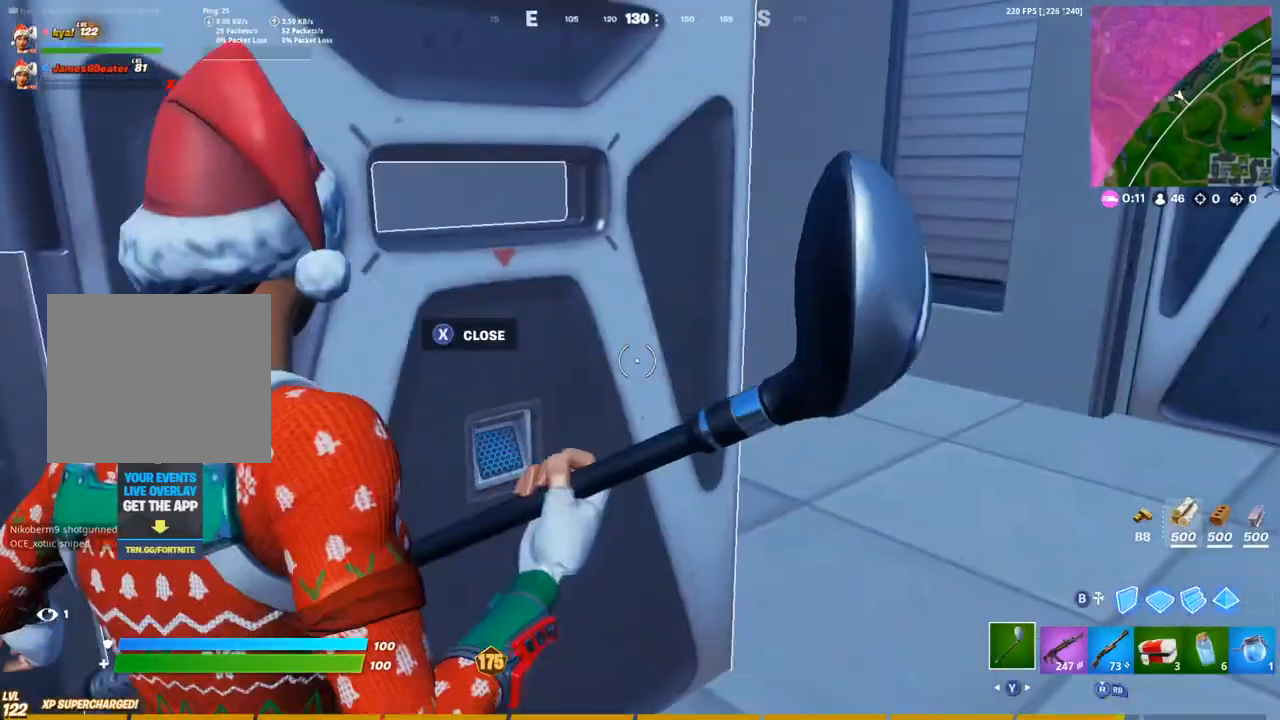
{"dt_ms": 500, "buttons": ["SQUARE"], "left_stick": "up", "right_stick": "center", "events": [[83, "SQUARE", "down"], [150, "SQUARE", "up"], [150, "right_stick", "right"], [333, "right_stick", "center"], [433, "SQUARE", "down"], [433, "left_stick", "up"]]}
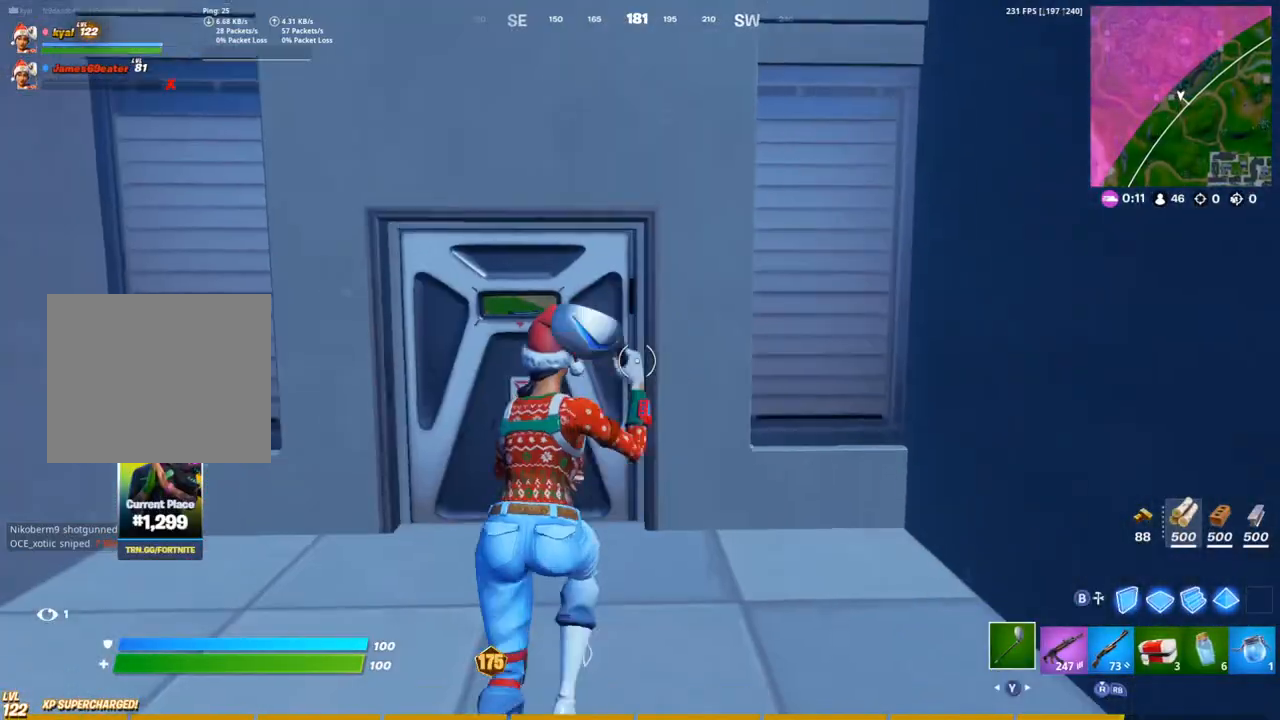
{"dt_ms": 500, "buttons": ["SQUARE"], "left_stick": "up", "right_stick": "center", "events": [[17, "SQUARE", "up"], [100, "R1", "down"], [217, "R1", "up"], [333, "SQUARE", "down"], [400, "L1", "down"], [467, "L1", "up"]]}
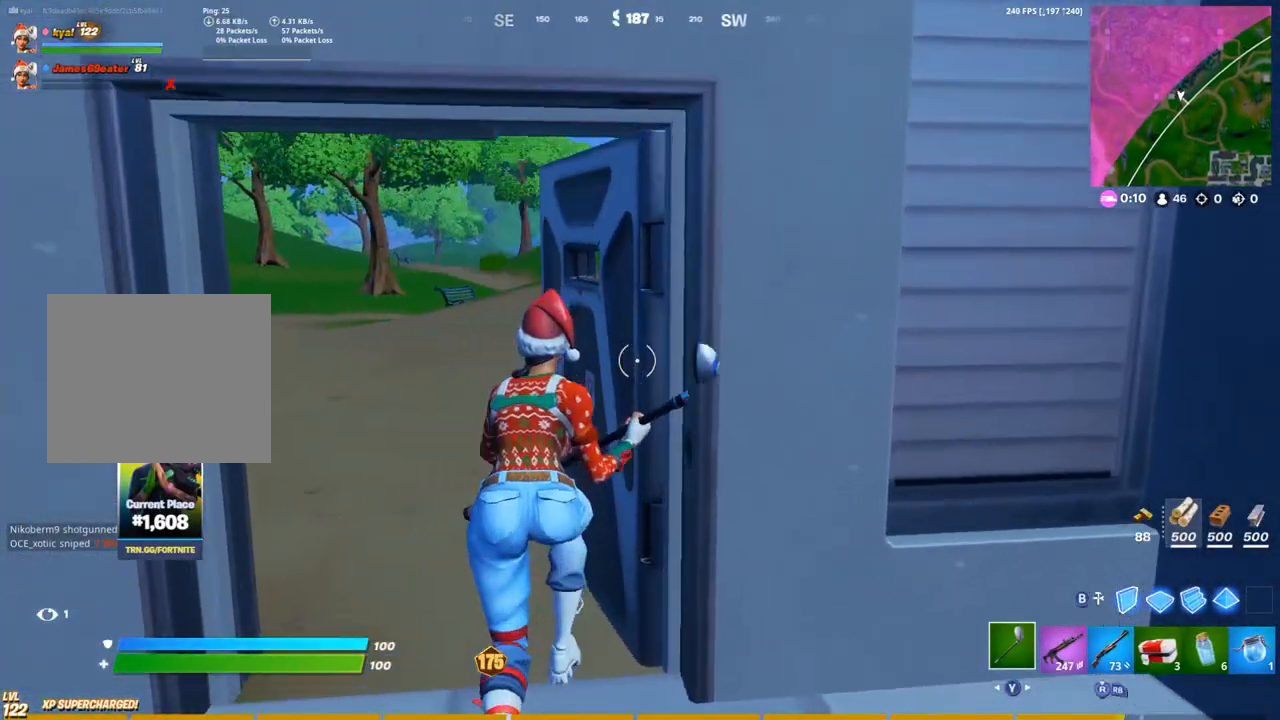
{"dt_ms": 500, "buttons": [], "left_stick": "up-left", "right_stick": "left", "events": [[50, "SQUARE", "up"], [100, "left_stick", "up-left"], [117, "SQUARE", "down"], [200, "SQUARE", "up"], [250, "SQUARE", "down"], [300, "right_stick", "left"], [350, "SQUARE", "up"]]}
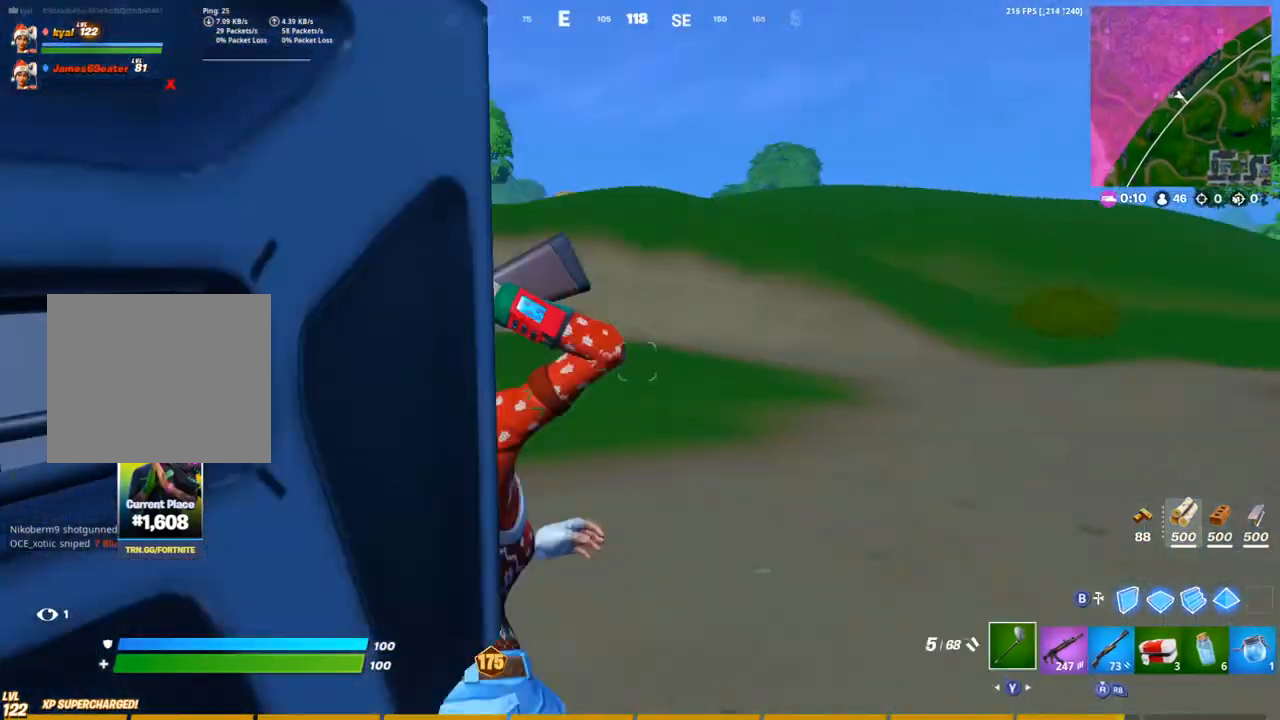
{"dt_ms": 500, "buttons": [], "left_stick": "up", "right_stick": "left", "events": [[33, "right_stick", "center"], [483, "left_stick", "up"], [483, "right_stick", "left"]]}
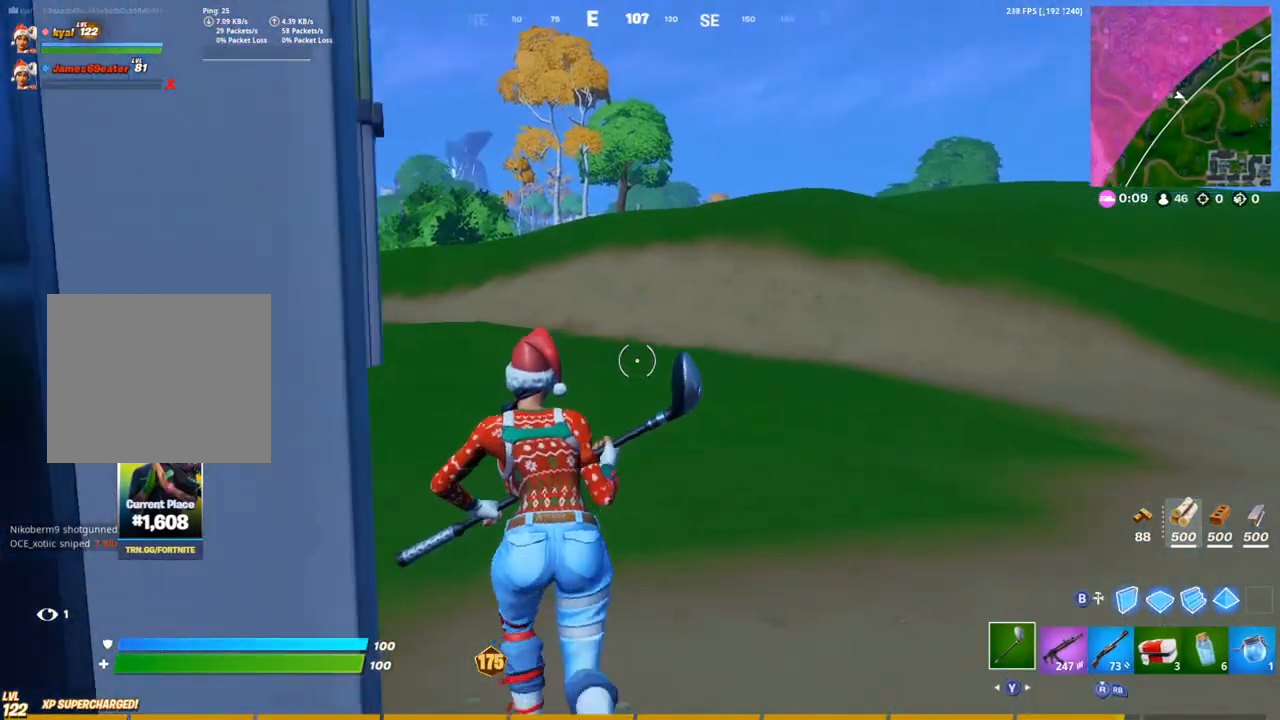
{"dt_ms": 500, "buttons": [], "left_stick": "up", "right_stick": "center", "events": [[133, "right_stick", "center"], [333, "R3", "down"], [400, "R3", "up"]]}
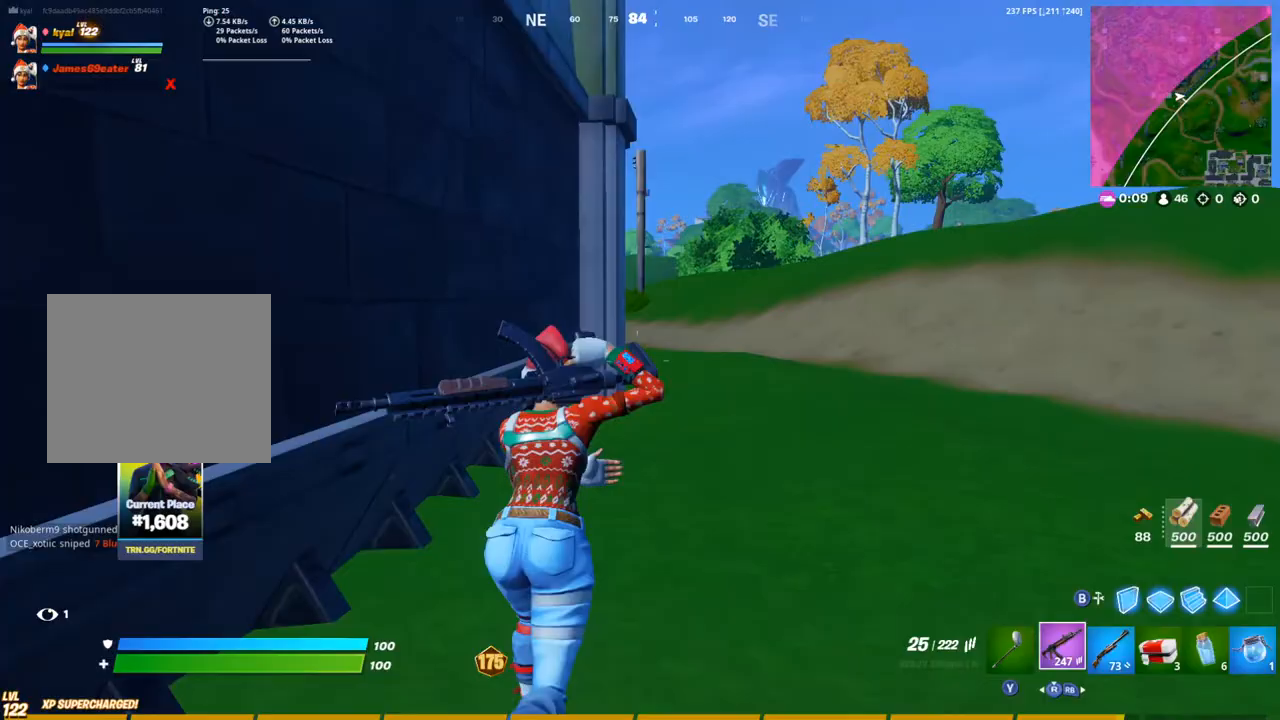
{"dt_ms": 1000, "buttons": [], "left_stick": "up", "right_stick": "right"}
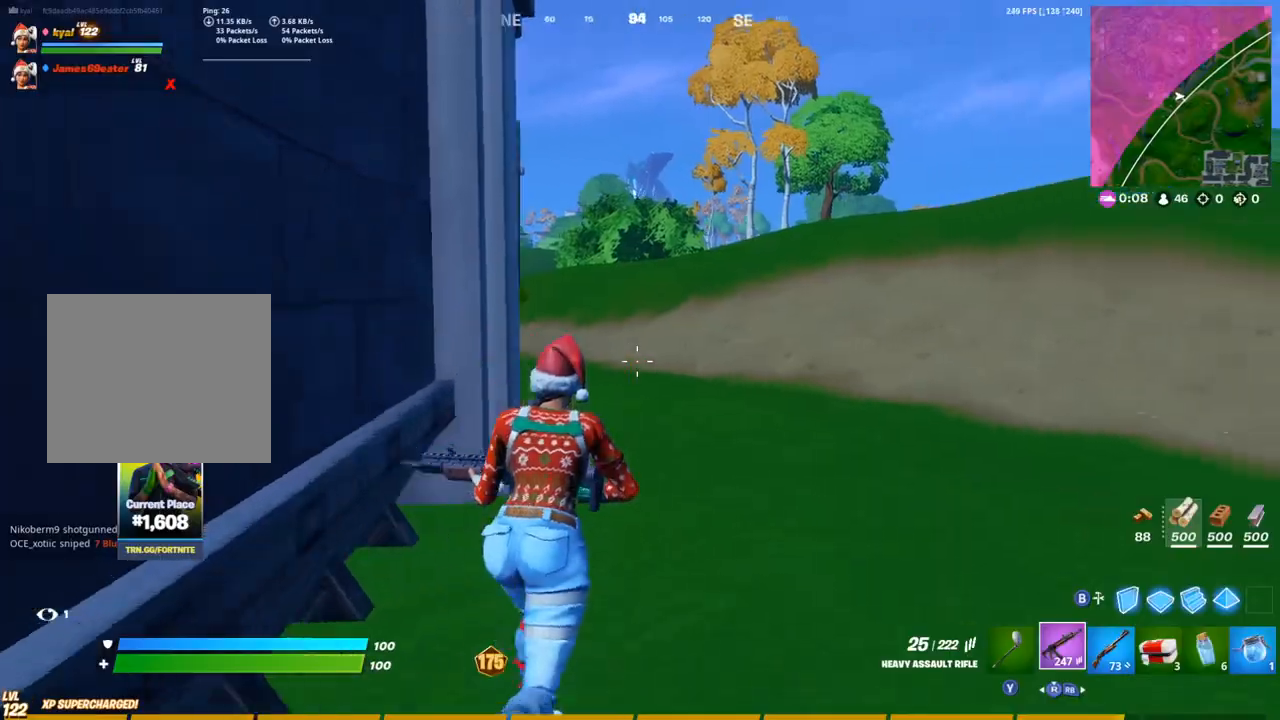
{"dt_ms": 500, "buttons": [], "left_stick": "up-right", "right_stick": "center", "events": [[67, "right_stick", "center"], [150, "right_stick", "left"], [167, "CROSS", "down"], [217, "left_stick", "up-right"], [283, "CROSS", "up"], [300, "right_stick", "center"]]}